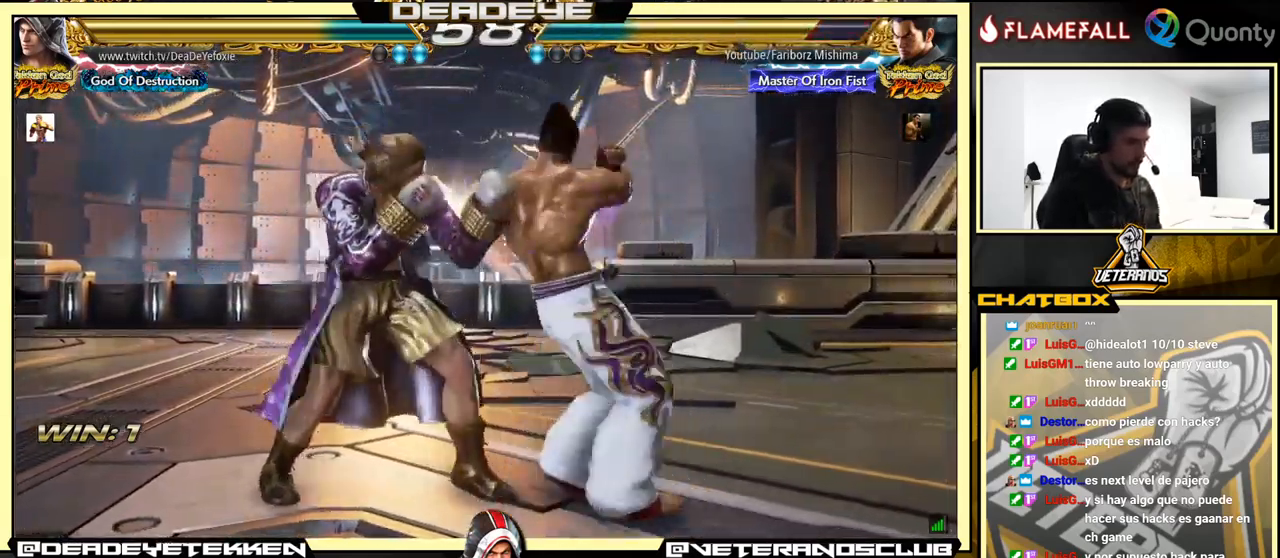
Gameplay with a controller (arcade stick); each line is a JSON object with the inputs held at the frame after it. "events" lists button and stick changes between this image and that frame as [ms after this image, input, new state], when the widget could be followed in between. Not read: L3 R3.
{"buttons": [], "left_stick": "center", "events": [[400, "left_stick", "center"]]}
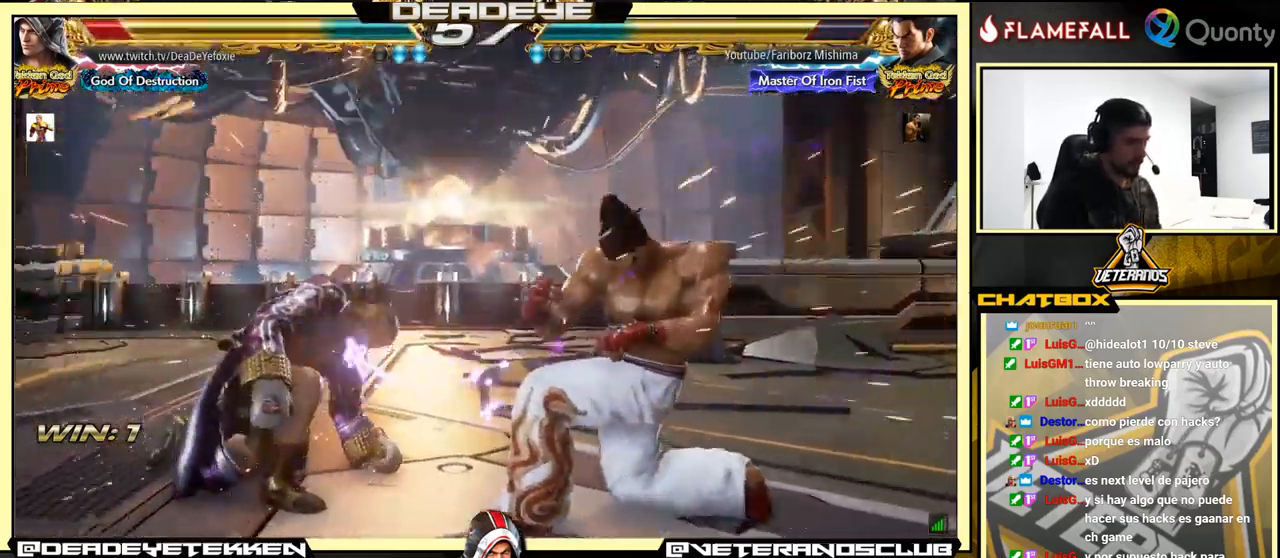
{"buttons": [], "left_stick": "left", "events": [[133, "left_stick", "left"], [216, "left_stick", "center"], [283, "left_stick", "left"]]}
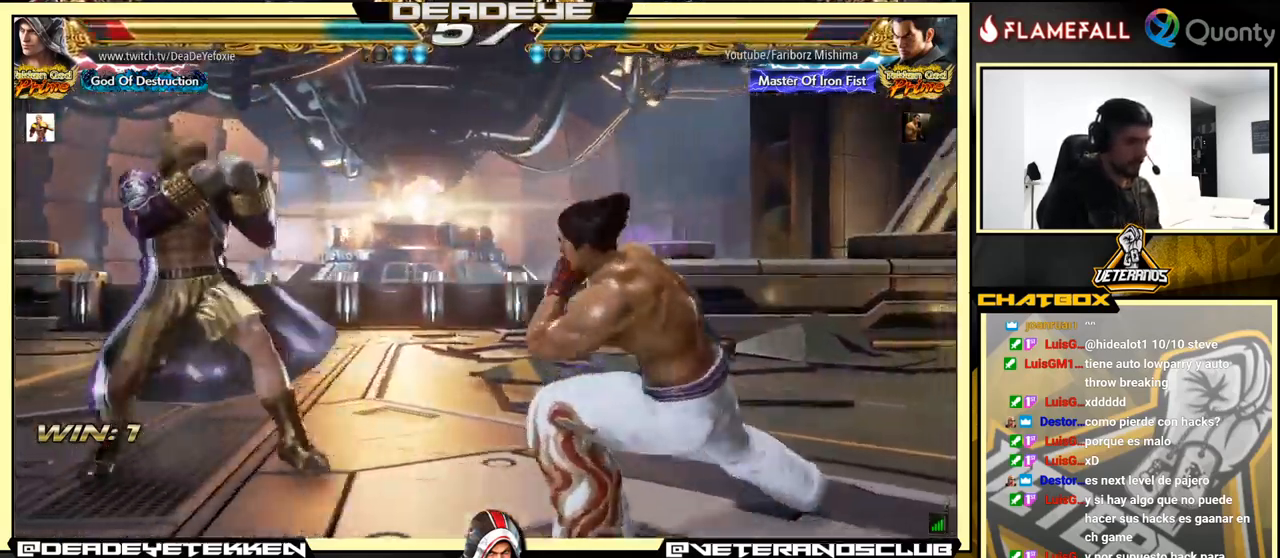
{"buttons": ["CROSS"], "left_stick": "down-right", "events": [[250, "TRIANGLE", "down"], [250, "left_stick", "down-right"], [333, "TRIANGLE", "up"], [350, "CROSS", "down"]]}
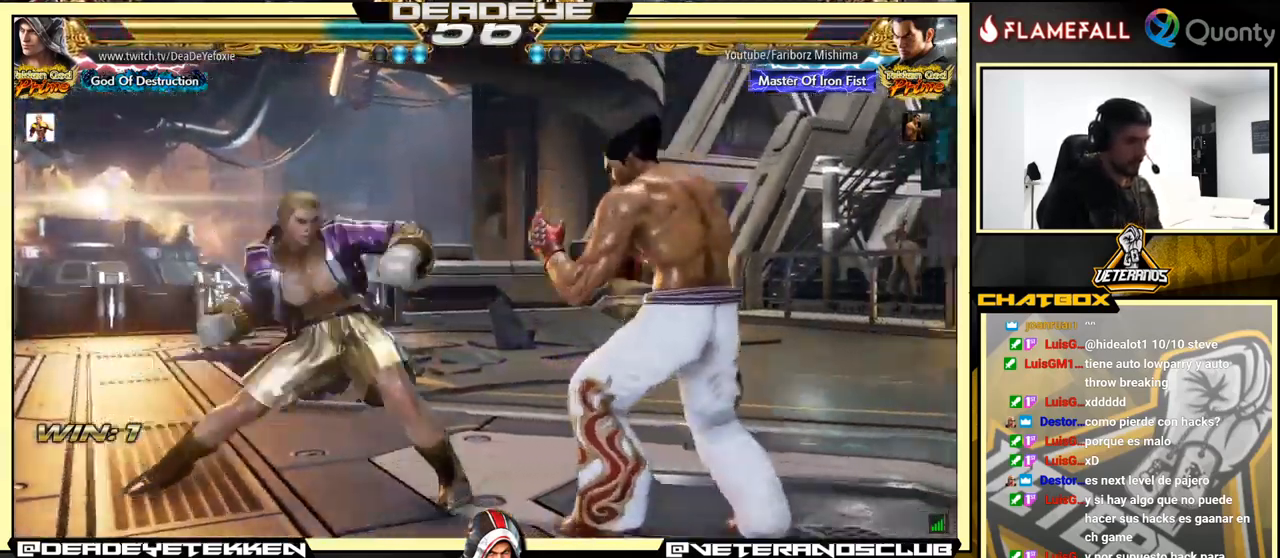
{"buttons": [], "left_stick": "center", "events": [[50, "CROSS", "up"], [200, "left_stick", "down-left"], [500, "left_stick", "center"]]}
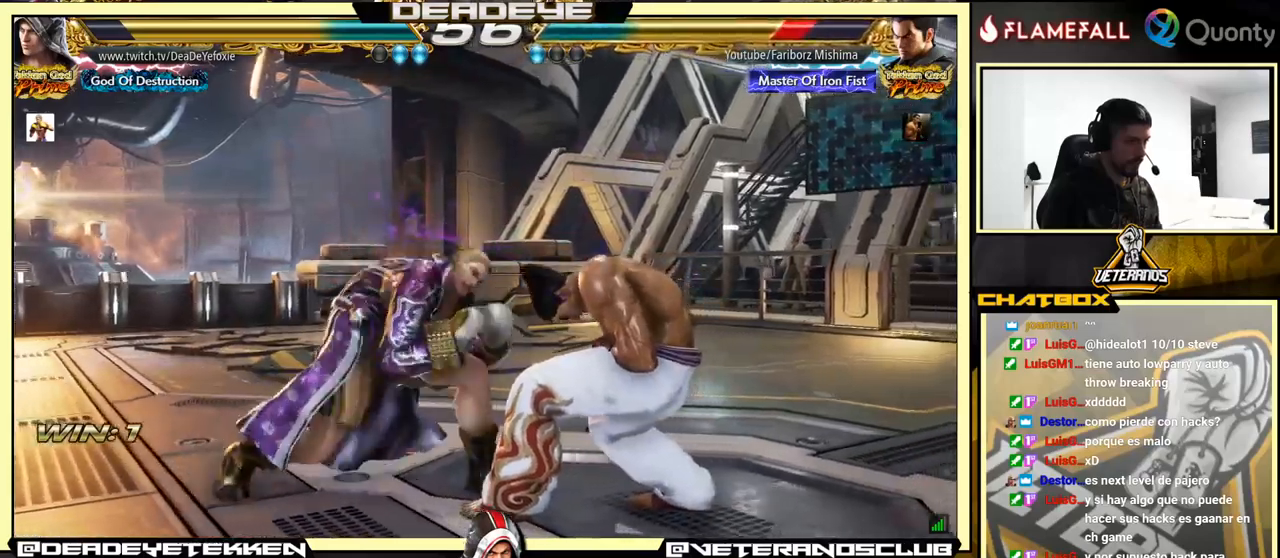
{"buttons": [], "left_stick": "down-left", "events": [[33, "TRIANGLE", "down"], [100, "left_stick", "right"], [150, "TRIANGLE", "up"], [200, "CROSS", "down"], [350, "CROSS", "up"], [433, "left_stick", "down-left"]]}
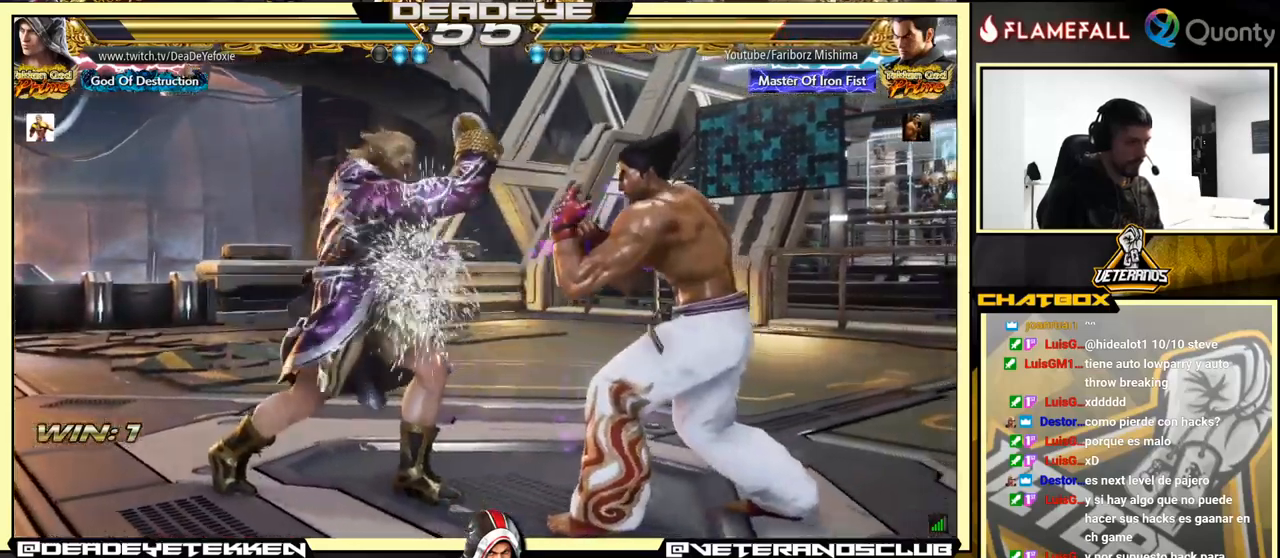
{"buttons": [], "left_stick": "left", "events": [[233, "left_stick", "left"], [250, "R1", "down"], [300, "R1", "up"], [350, "R1", "down"], [383, "R1", "up"], [450, "R1", "down"], [483, "R1", "up"]]}
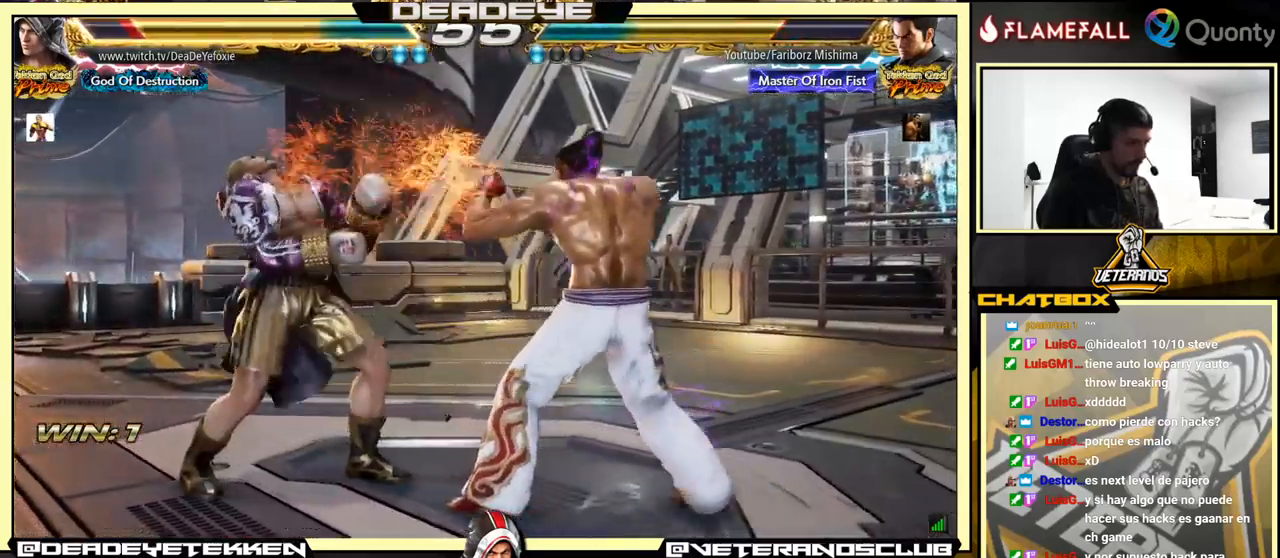
{"buttons": [], "left_stick": "left", "events": [[67, "R1", "down"], [150, "R1", "up"]]}
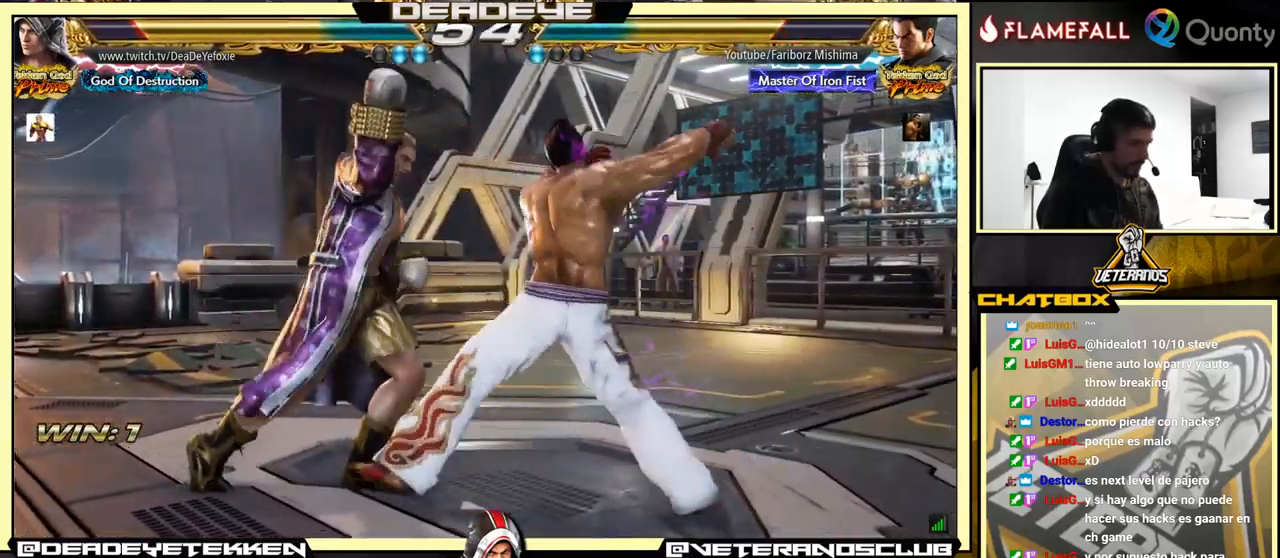
{"buttons": [], "left_stick": "center", "events": [[467, "left_stick", "center"]]}
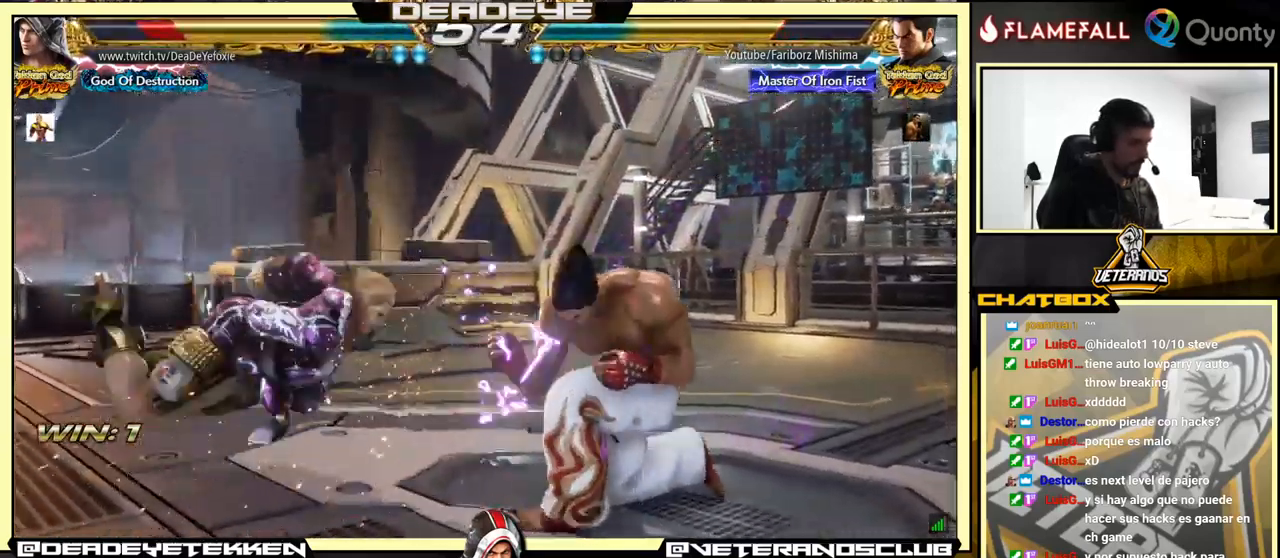
{"buttons": [], "left_stick": "up", "events": [[217, "left_stick", "up"]]}
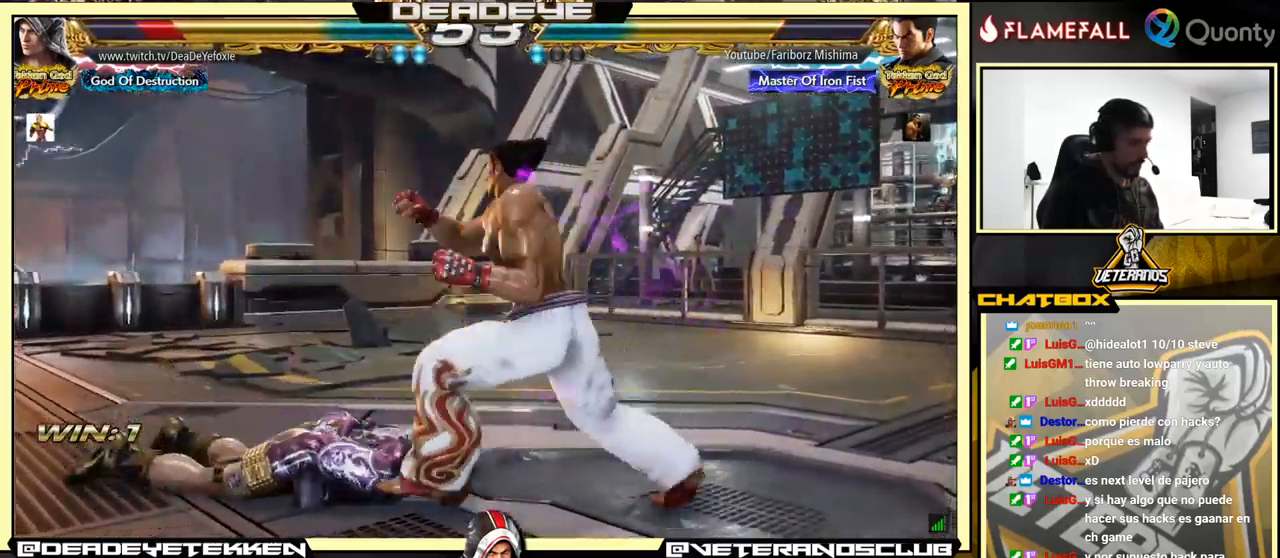
{"buttons": [], "left_stick": "center", "events": [[367, "left_stick", "center"]]}
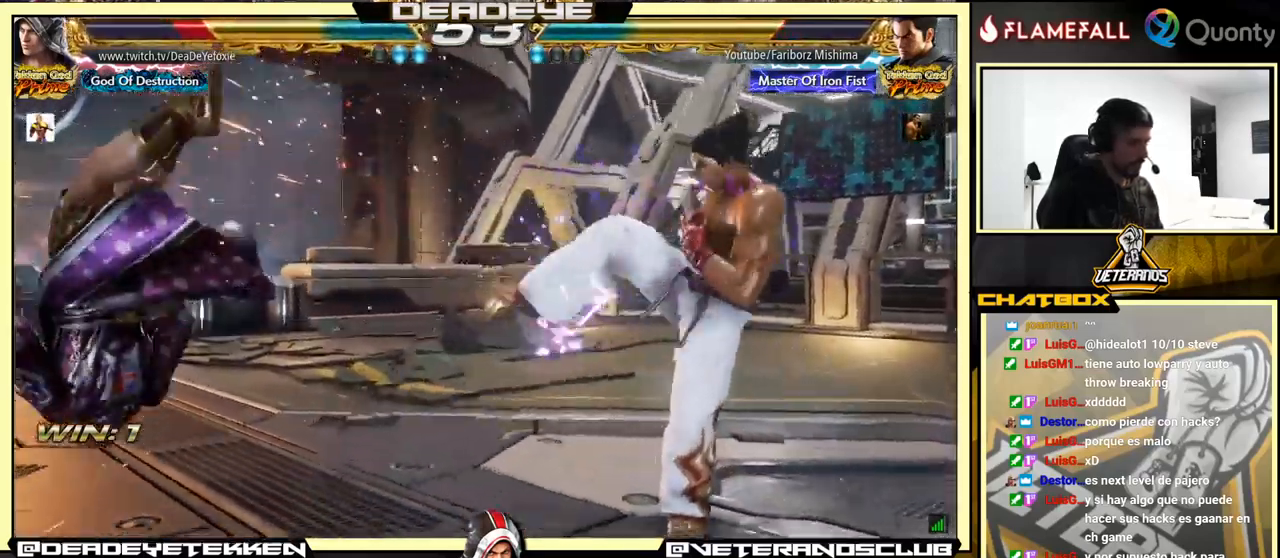
{"buttons": [], "left_stick": "left", "events": [[300, "left_stick", "up"], [500, "left_stick", "left"]]}
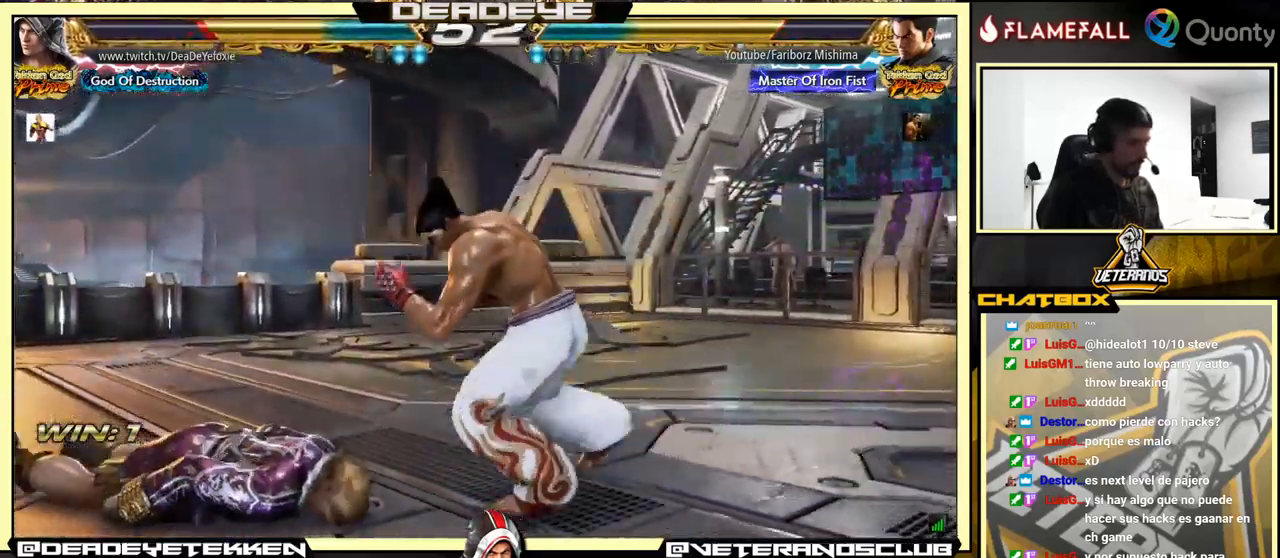
{"buttons": [], "left_stick": "left", "events": []}
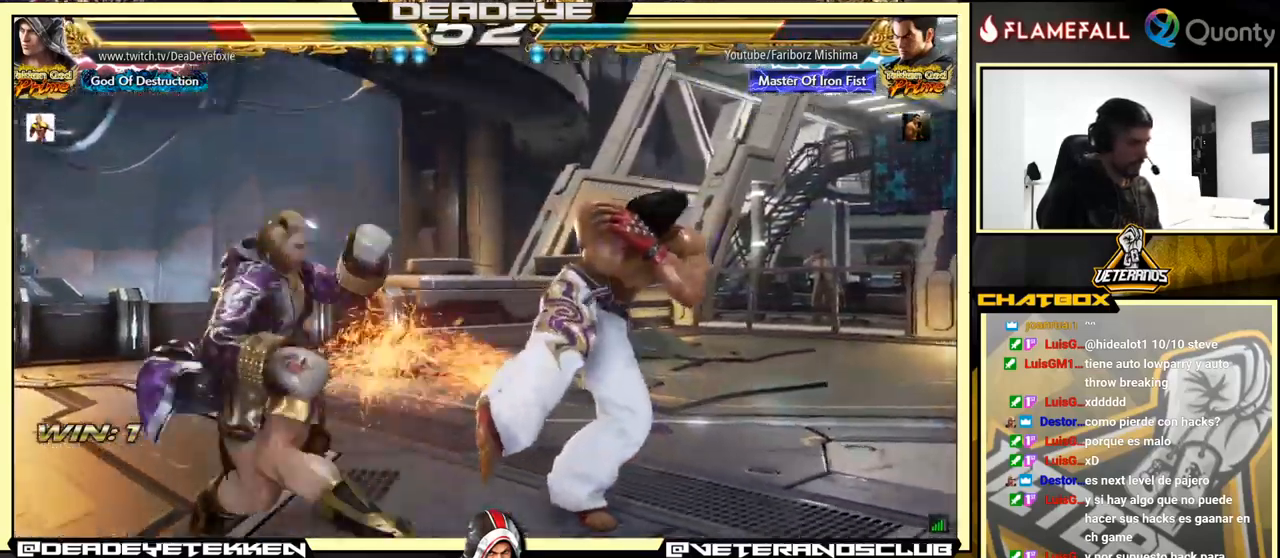
{"buttons": [], "left_stick": "left", "events": [[67, "left_stick", "center"], [283, "left_stick", "left"], [367, "left_stick", "center"], [417, "left_stick", "left"]]}
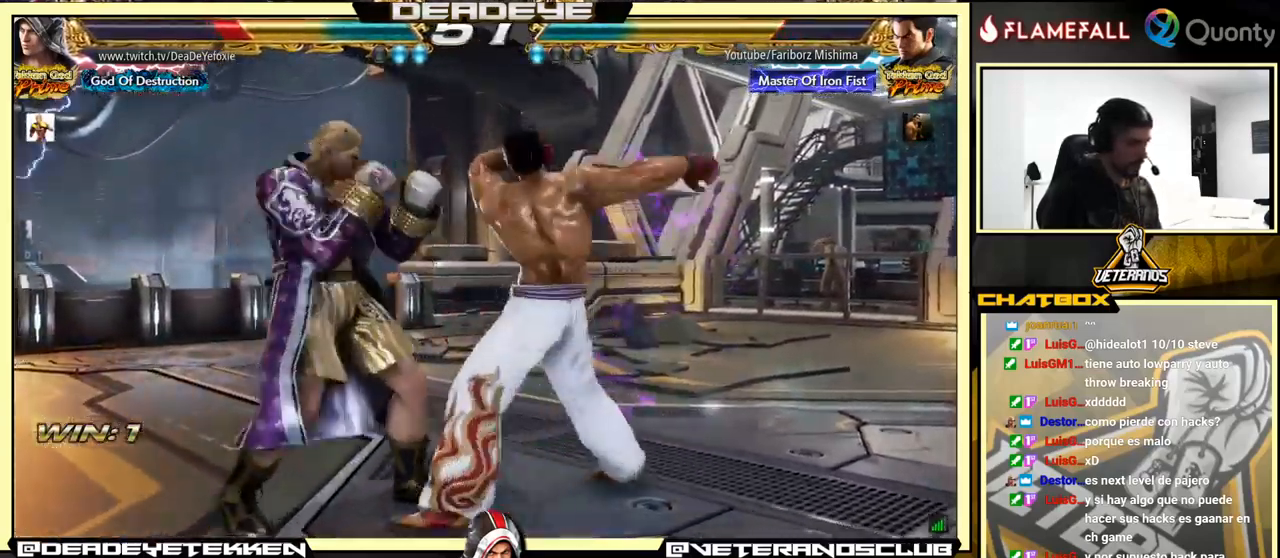
{"buttons": [], "left_stick": "center", "events": [[334, "left_stick", "center"]]}
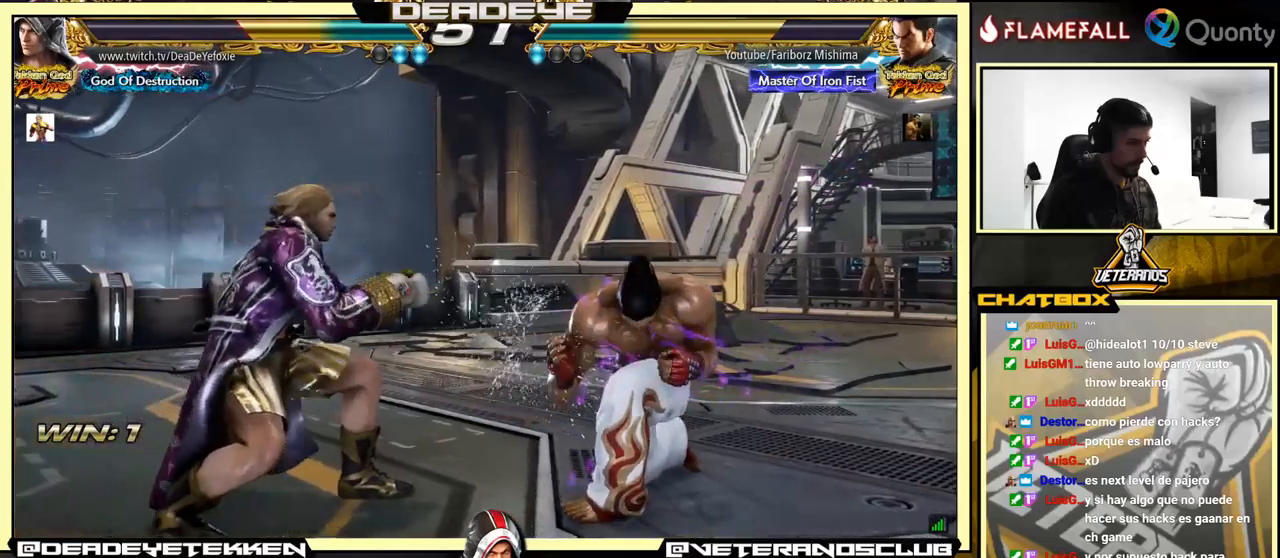
{"buttons": [], "left_stick": "left", "events": [[34, "left_stick", "down-right"], [84, "SQUARE", "down"], [167, "SQUARE", "up"], [300, "left_stick", "left"]]}
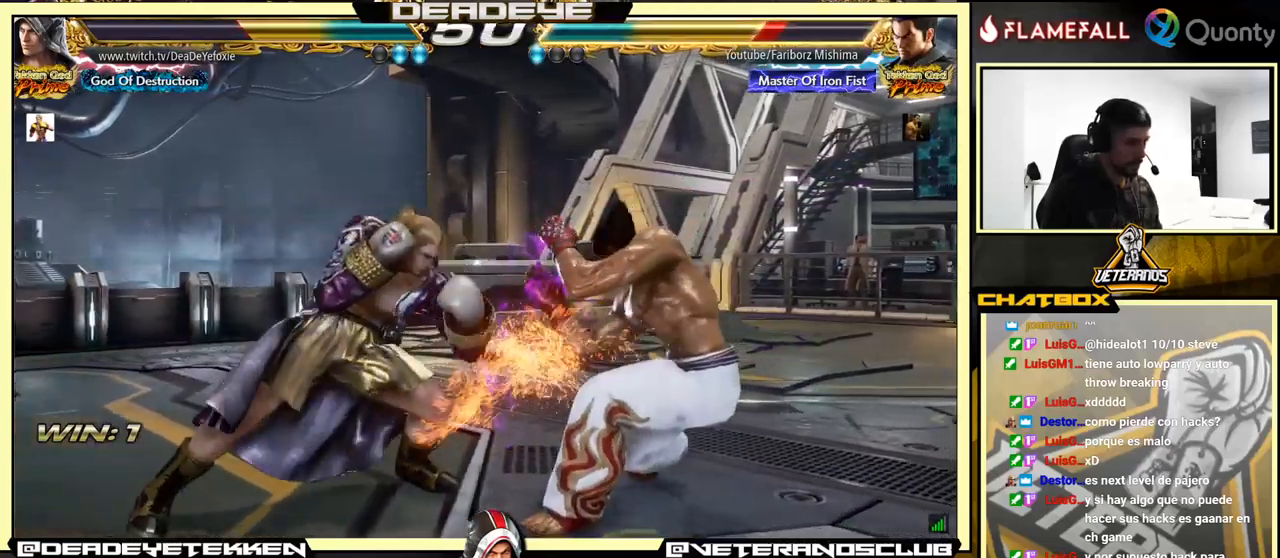
{"buttons": [], "left_stick": "center", "events": [[100, "left_stick", "center"], [300, "SQUARE", "down"], [384, "TRIANGLE", "down"], [417, "SQUARE", "up"], [450, "TRIANGLE", "up"]]}
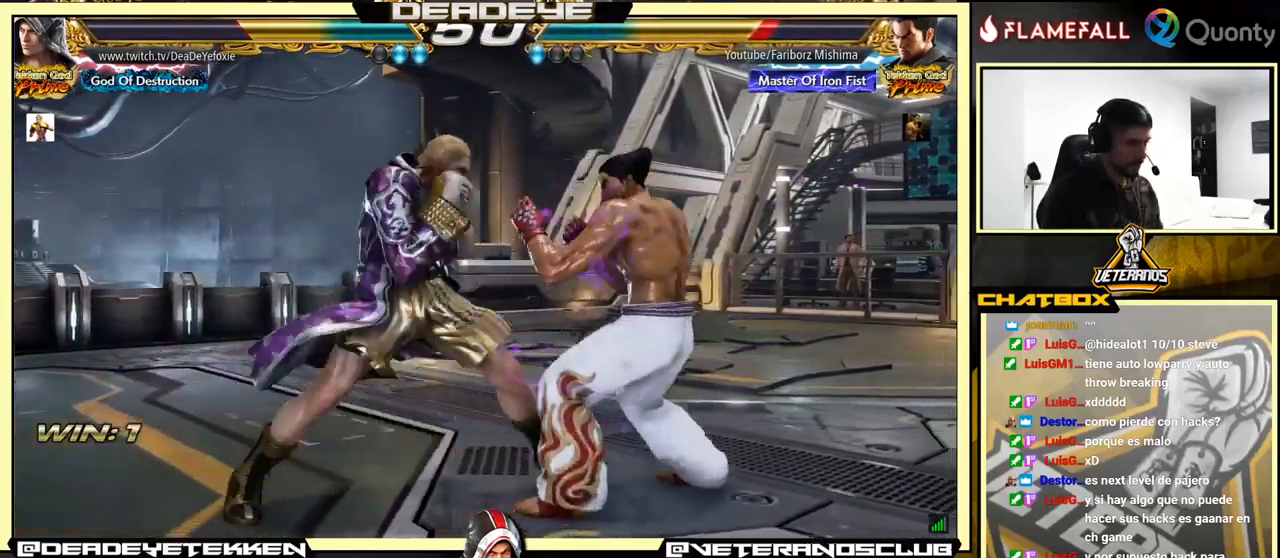
{"buttons": ["SQUARE"], "left_stick": "center", "events": [[450, "SQUARE", "down"]]}
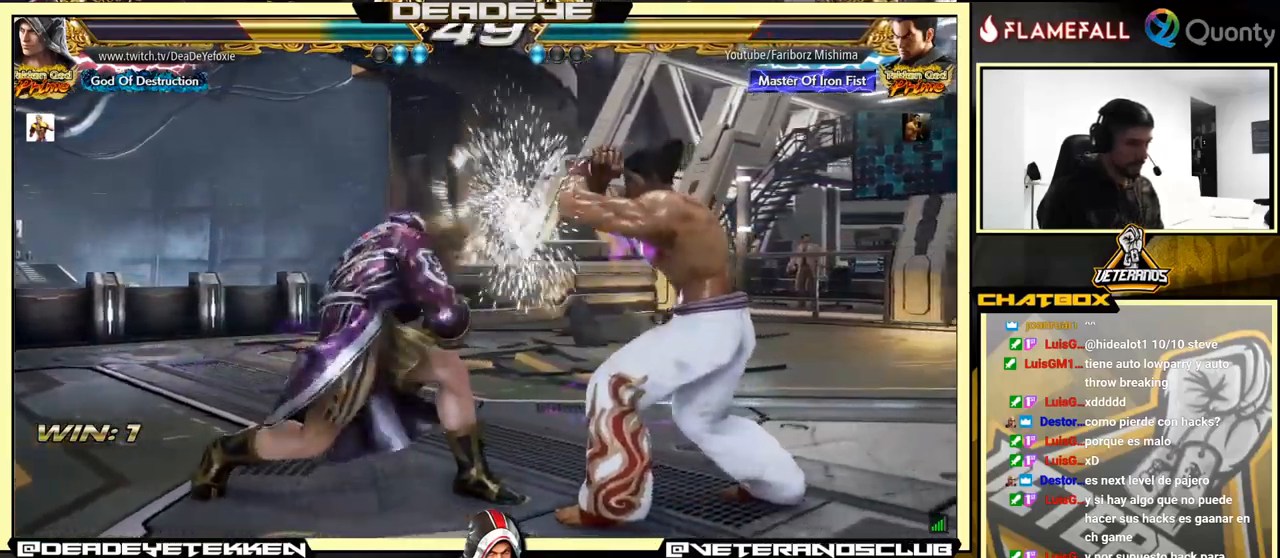
{"buttons": [], "left_stick": "left", "events": [[167, "SQUARE", "up"], [217, "left_stick", "left"]]}
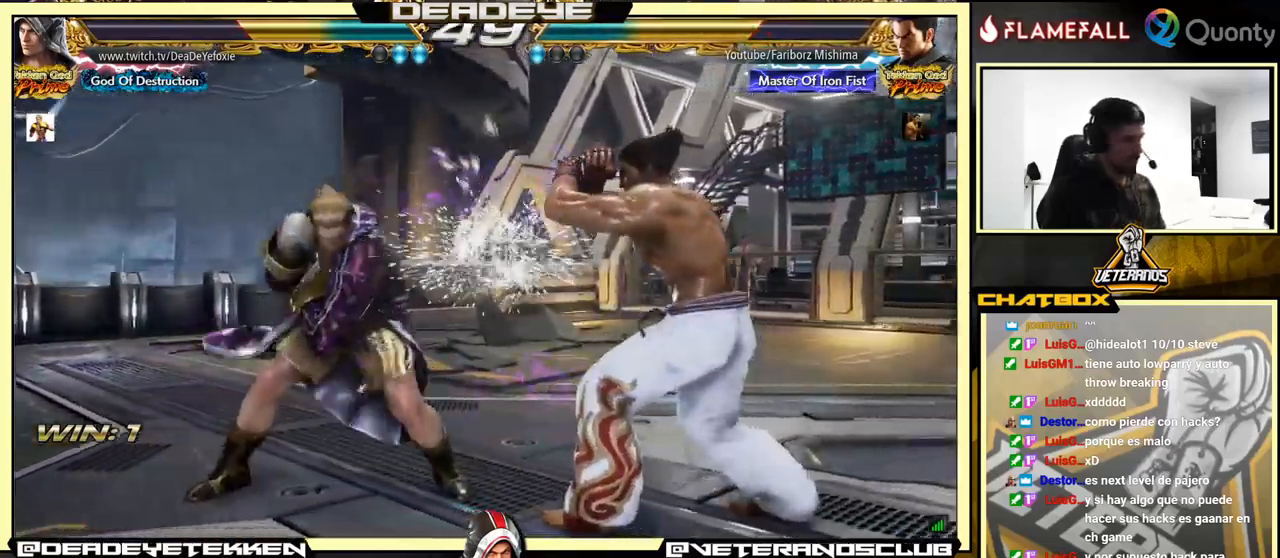
{"buttons": [], "left_stick": "left", "events": []}
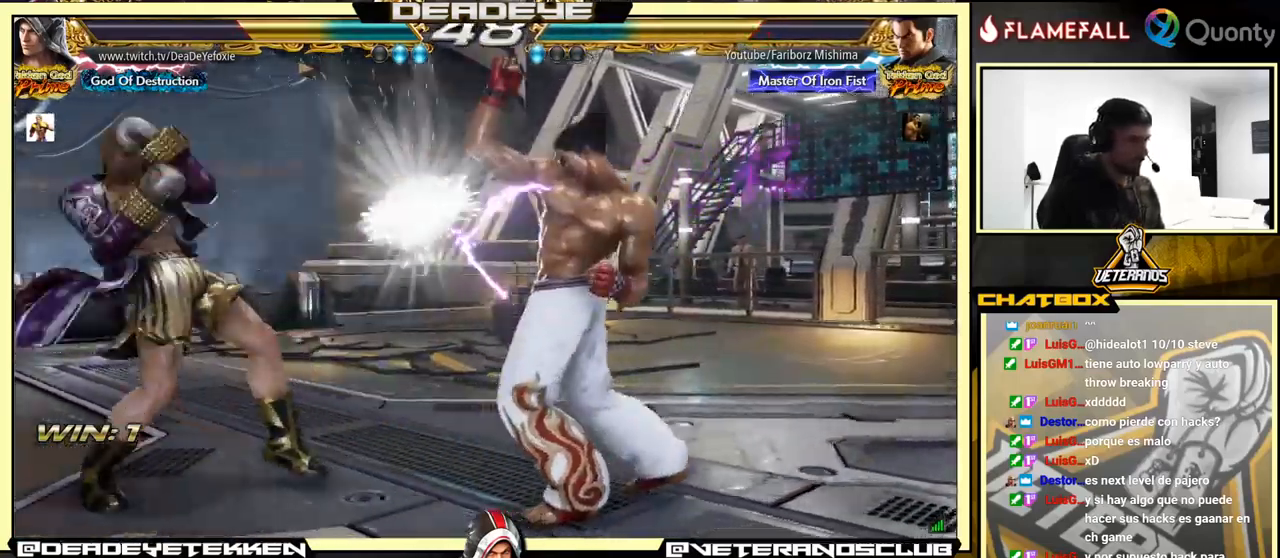
{"buttons": [], "left_stick": "left", "events": [[167, "left_stick", "center"], [317, "left_stick", "left"]]}
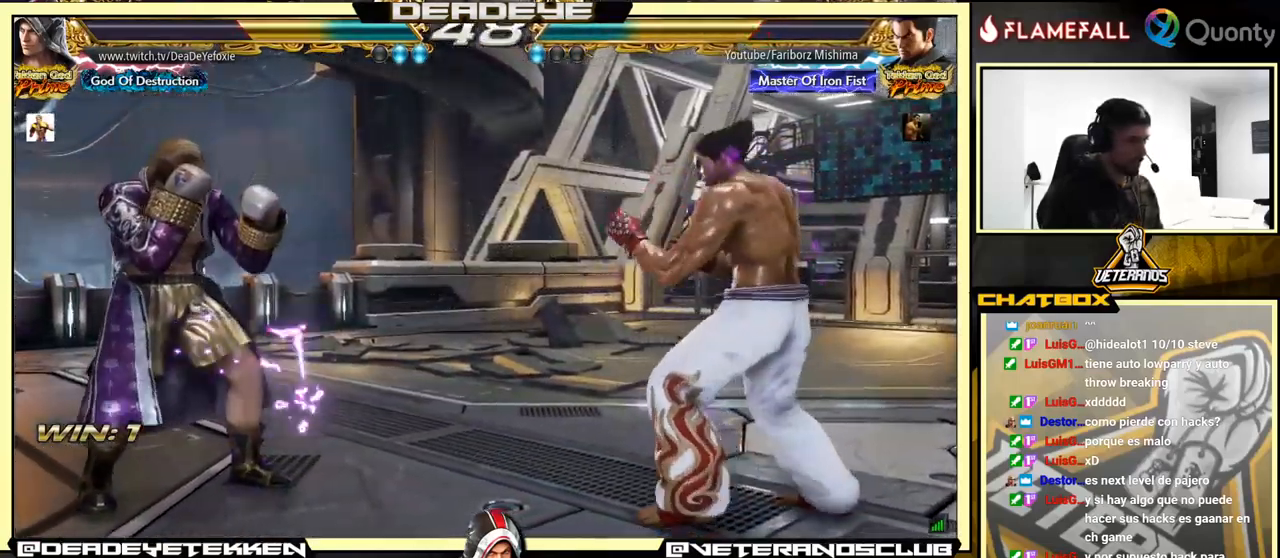
{"buttons": [], "left_stick": "left", "events": []}
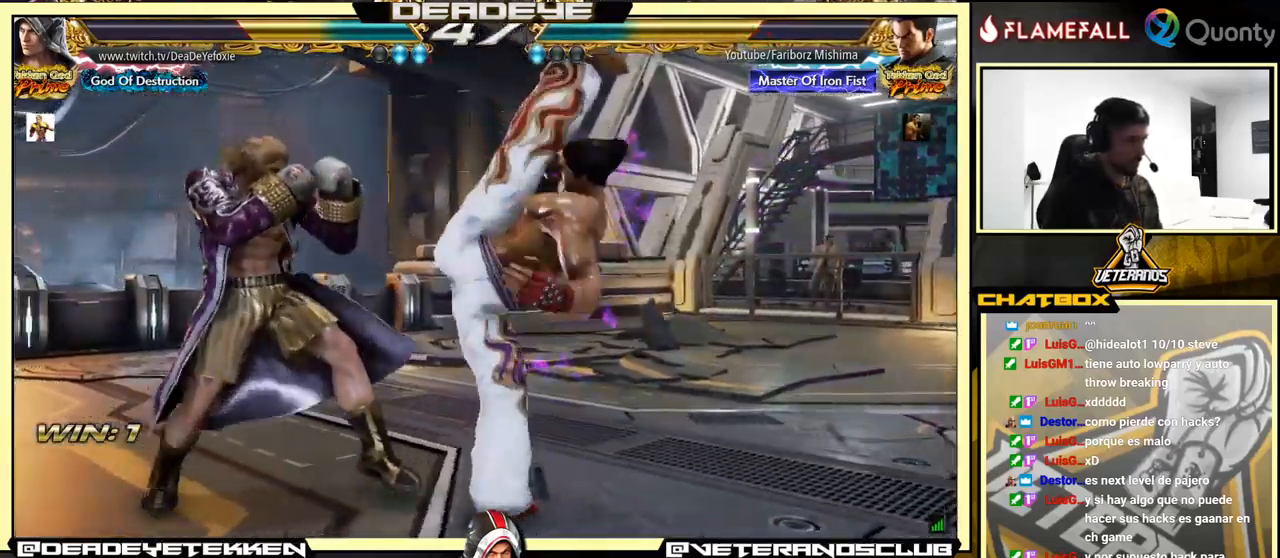
{"buttons": [], "left_stick": "left", "events": [[250, "left_stick", "center"], [467, "left_stick", "left"]]}
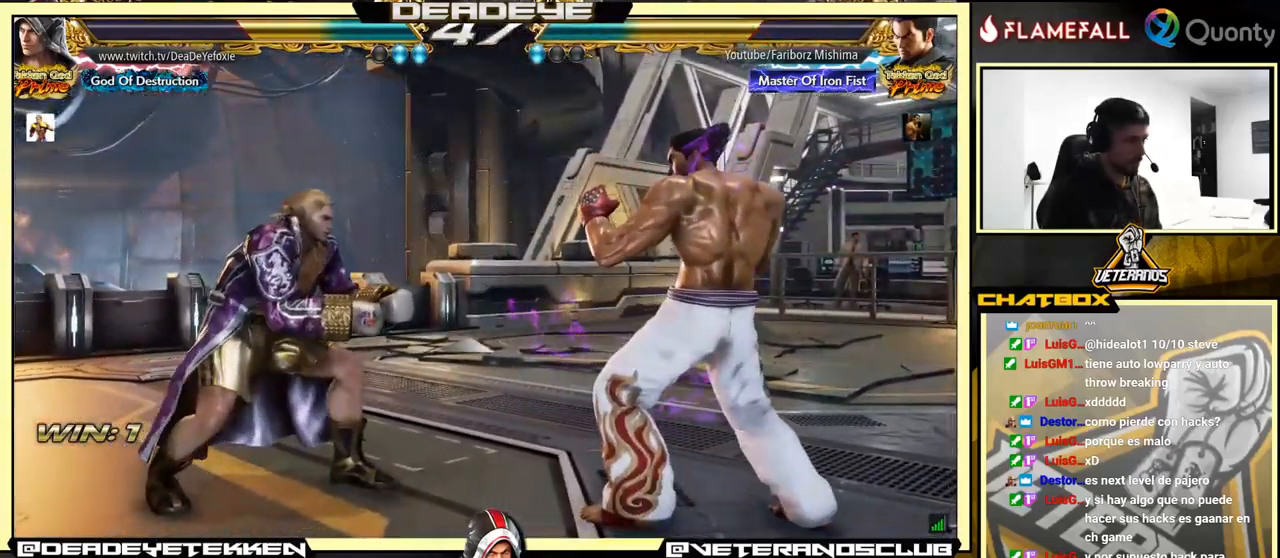
{"buttons": [], "left_stick": "right", "events": [[50, "left_stick", "center"], [100, "left_stick", "left"], [450, "left_stick", "center"], [500, "left_stick", "right"]]}
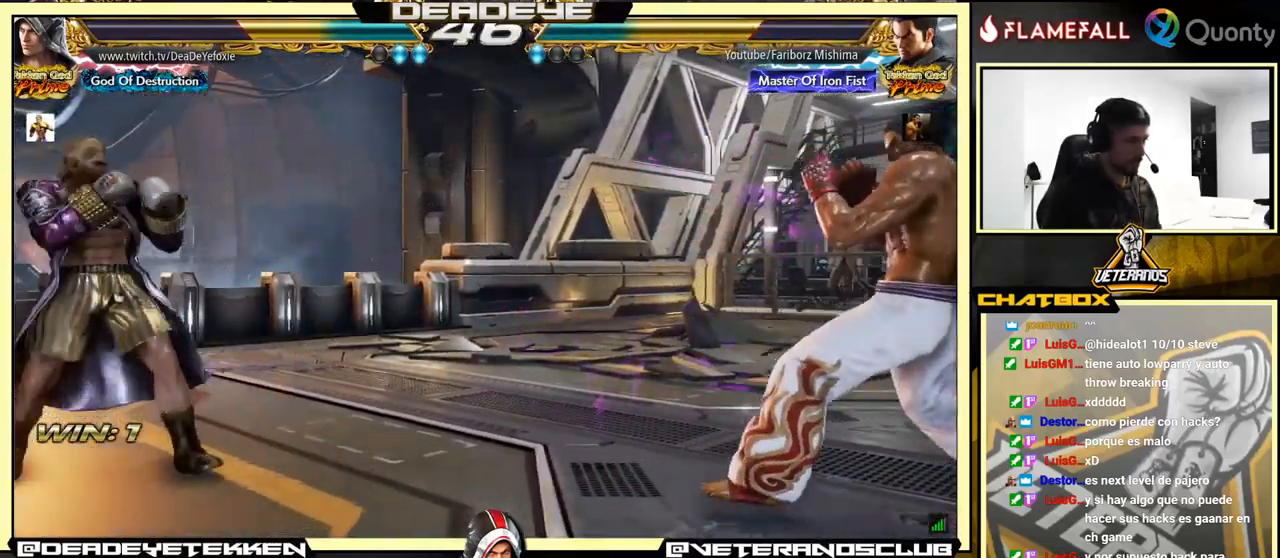
{"buttons": [], "left_stick": "center", "events": [[234, "left_stick", "down"], [317, "left_stick", "center"], [367, "left_stick", "left"], [500, "left_stick", "center"]]}
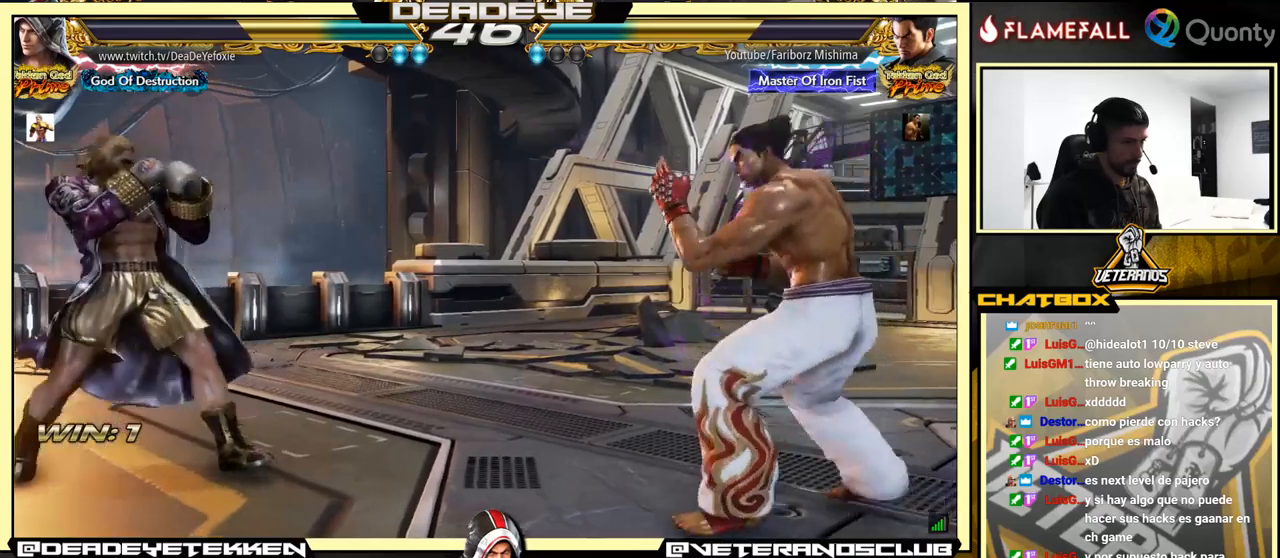
{"buttons": [], "left_stick": "left", "events": [[116, "left_stick", "right"], [200, "left_stick", "center"], [266, "left_stick", "down"], [400, "left_stick", "left"]]}
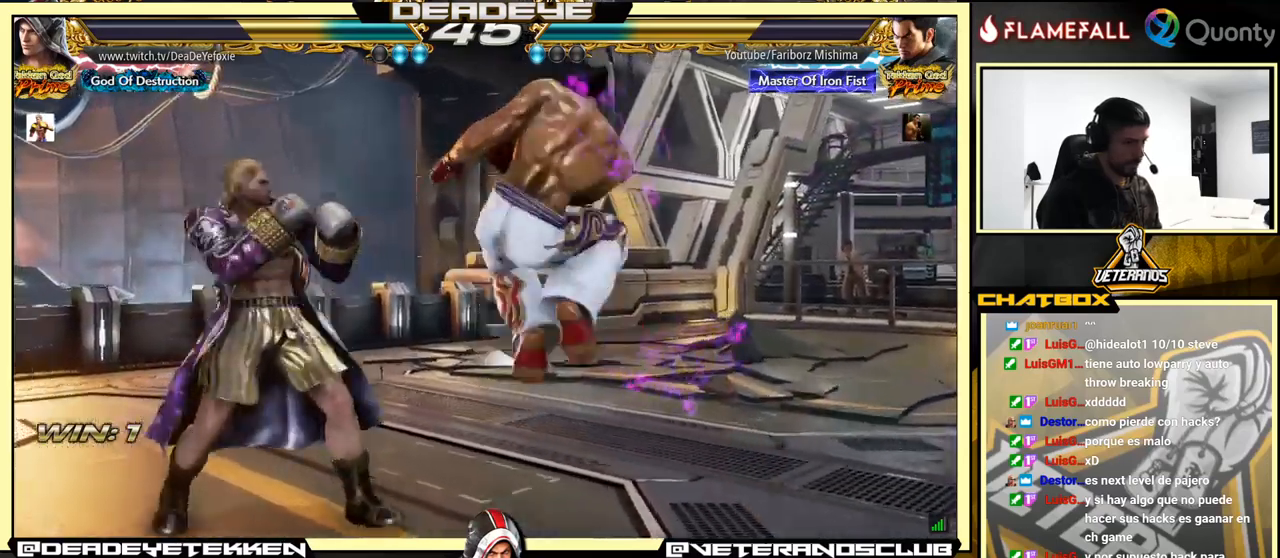
{"buttons": [], "left_stick": "center", "events": [[483, "left_stick", "center"]]}
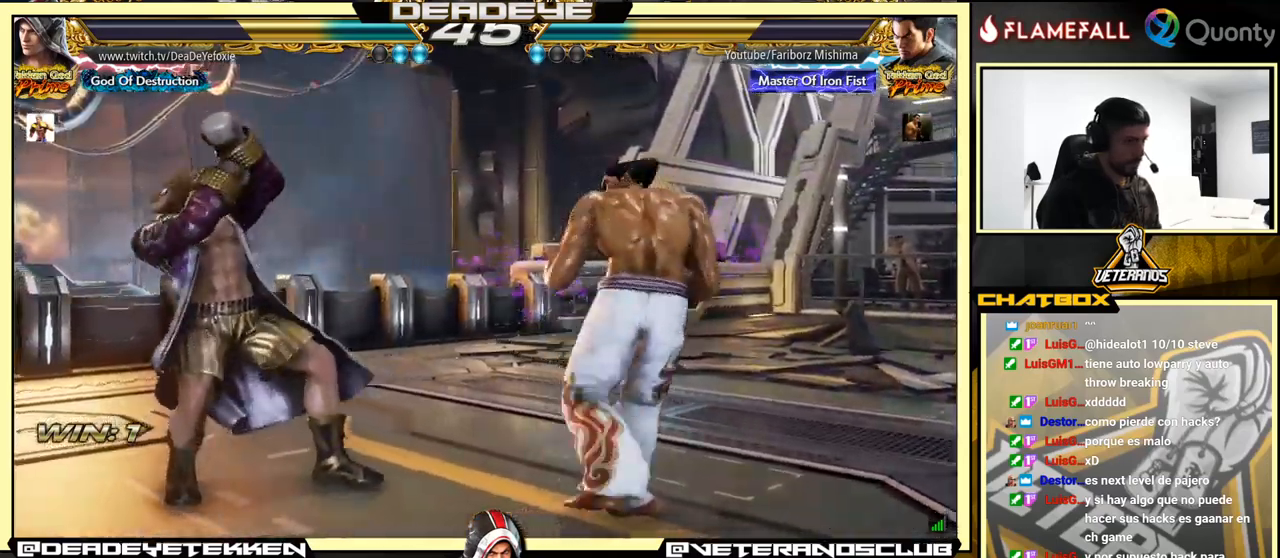
{"buttons": [], "left_stick": "left", "events": [[200, "left_stick", "left"], [300, "left_stick", "center"], [366, "left_stick", "left"]]}
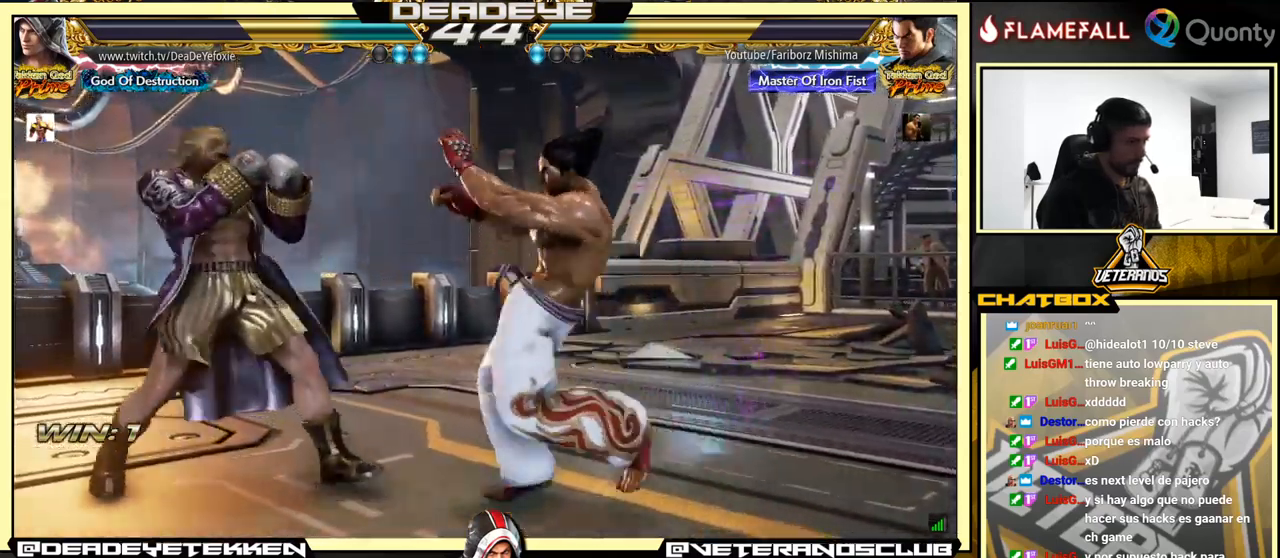
{"buttons": ["CROSS"], "left_stick": "down-right", "events": [[283, "left_stick", "down-right"], [333, "TRIANGLE", "down"], [466, "TRIANGLE", "up"], [483, "CROSS", "down"]]}
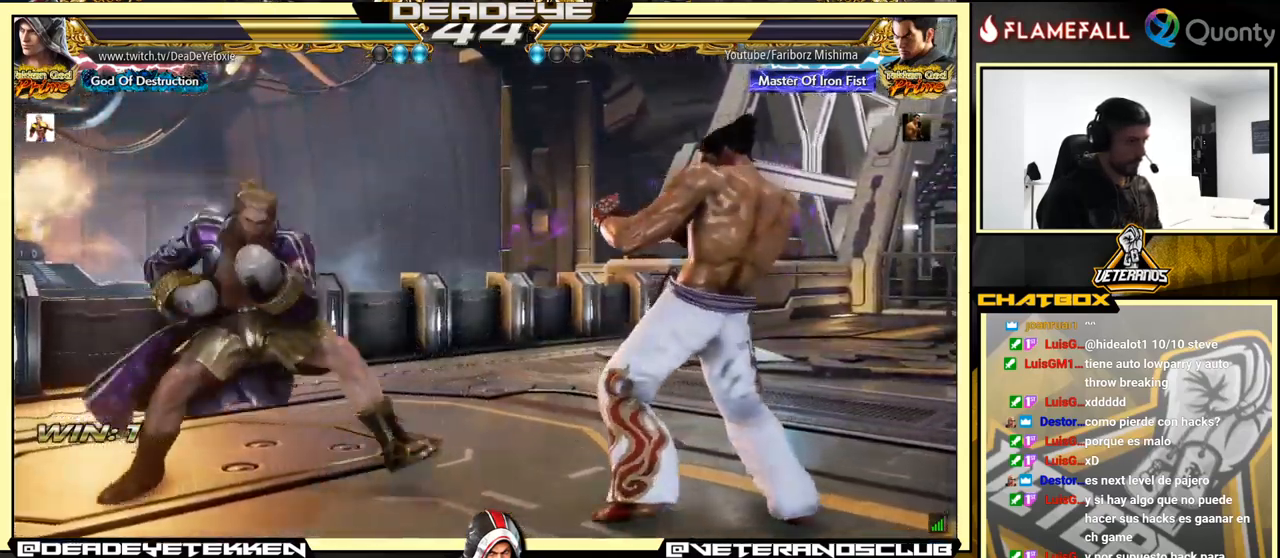
{"buttons": [], "left_stick": "down-left", "events": [[166, "CROSS", "up"], [233, "left_stick", "down-left"]]}
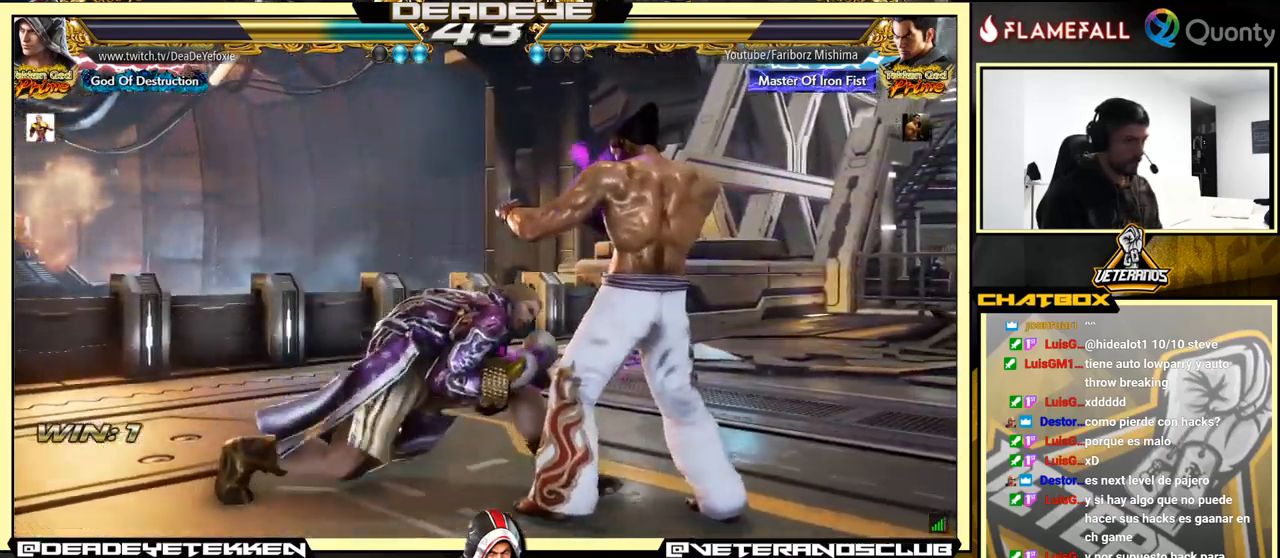
{"buttons": [], "left_stick": "left", "events": [[166, "left_stick", "center"], [250, "left_stick", "left"]]}
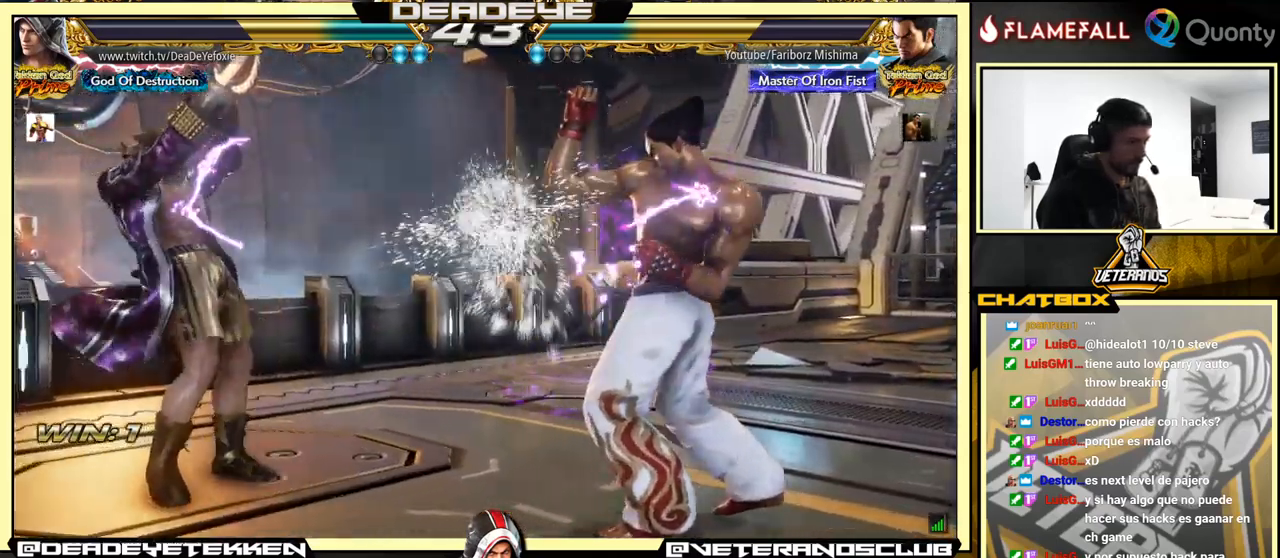
{"buttons": [], "left_stick": "left", "events": [[50, "left_stick", "center"], [133, "left_stick", "down"], [183, "left_stick", "center"], [283, "left_stick", "left"], [350, "left_stick", "center"], [400, "left_stick", "left"]]}